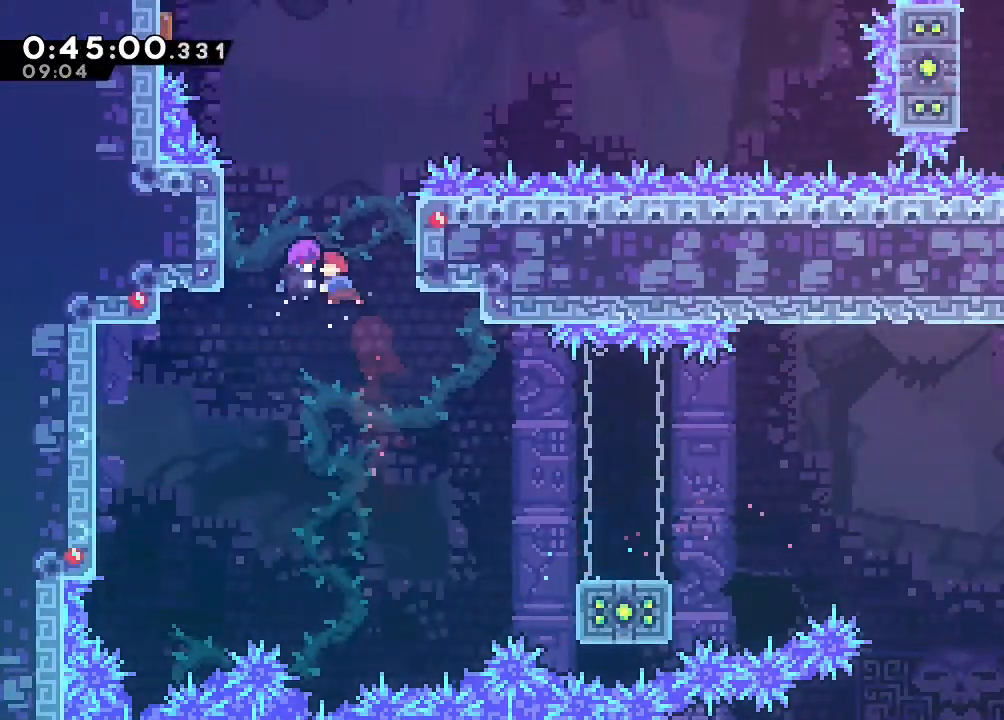
Gameplay with a controller (Nintendo layout); each line is a JSON object with the inputs held at the frame after it (dt_ms = milliseconds from this image to that frame). "events" lists button and stick changes between this image and that frame as [ms after this image, input, new state], when the widget could be followed in between. Not read: DPAD_LEFT L1 L2 L3 R1 R3 SELECT START X.
{"dt_ms": 500, "buttons": ["Y"], "left_stick": "center", "right_stick": "center", "events": [[383, "Y", "down"]]}
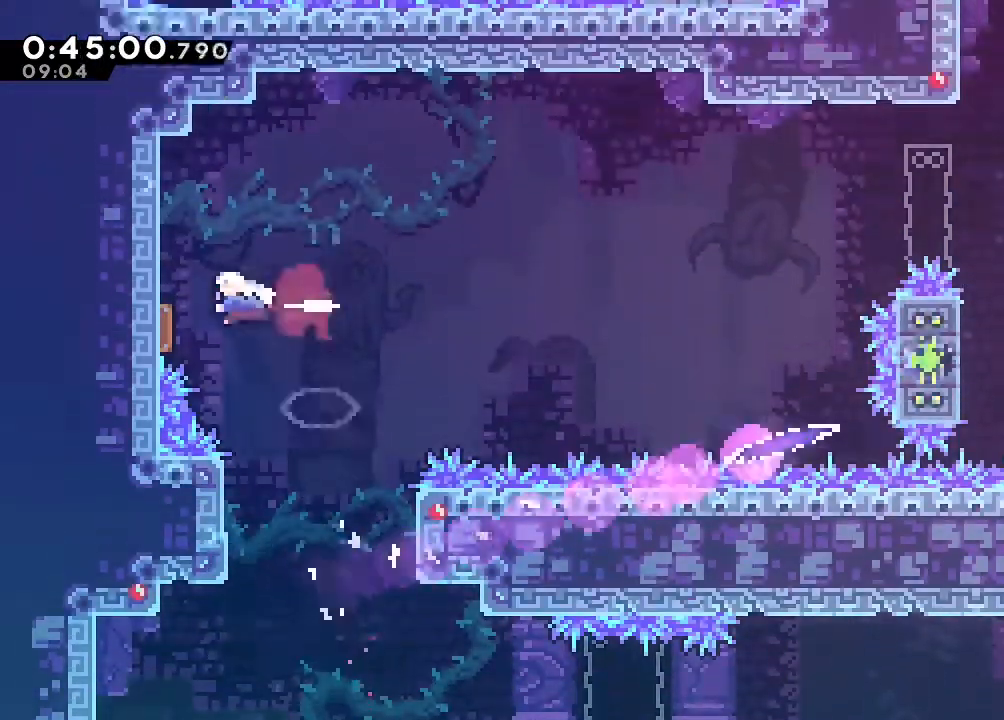
{"dt_ms": 500, "buttons": ["DPAD_RIGHT"], "left_stick": "center", "right_stick": "center", "events": [[17, "Y", "up"], [100, "DPAD_RIGHT", "down"]]}
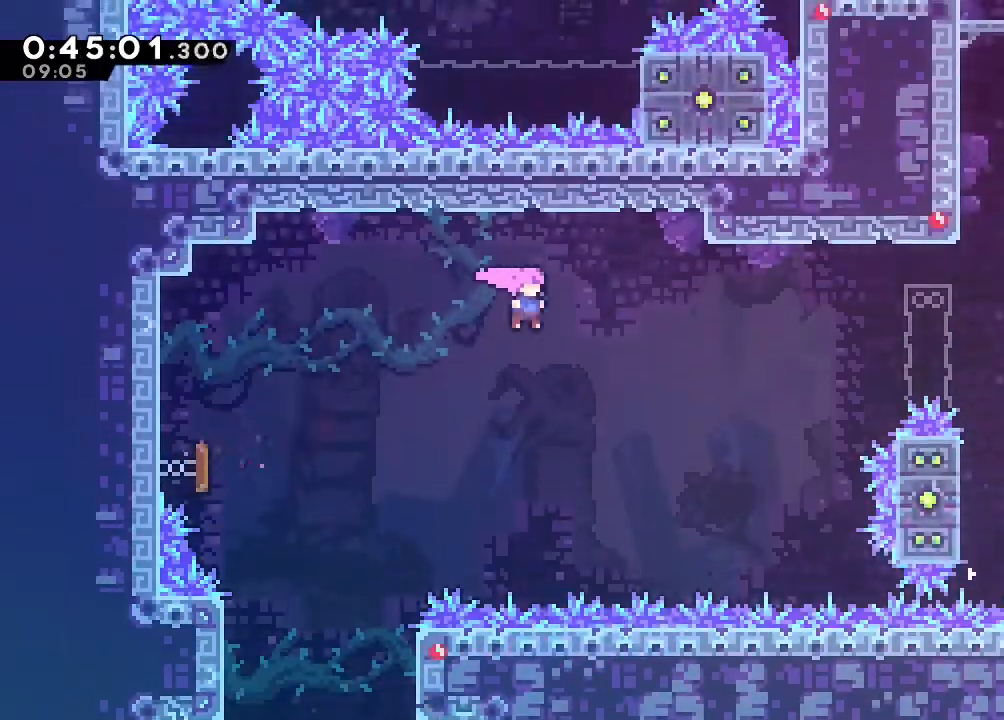
{"dt_ms": 500, "buttons": ["Y", "DPAD_RIGHT"], "left_stick": "center", "right_stick": "center", "events": [[83, "Y", "down"], [217, "Y", "up"], [383, "Y", "down"]]}
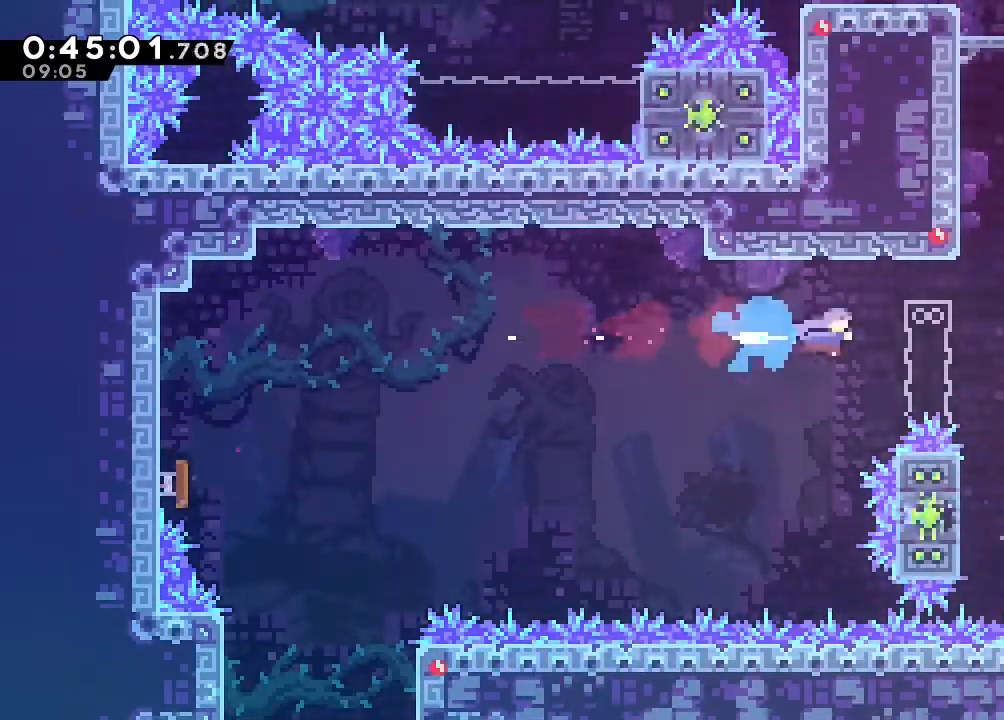
{"dt_ms": 500, "buttons": [], "left_stick": "center", "right_stick": "center", "events": [[33, "Y", "up"], [283, "DPAD_RIGHT", "up"]]}
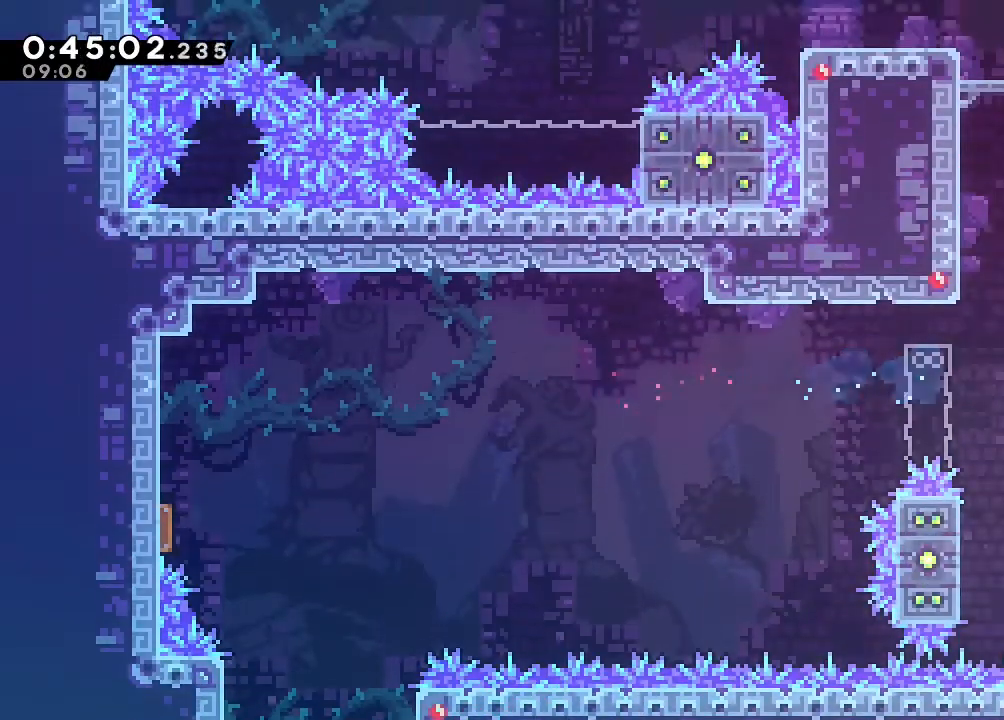
{"dt_ms": 500, "buttons": [], "left_stick": "center", "right_stick": "center", "events": []}
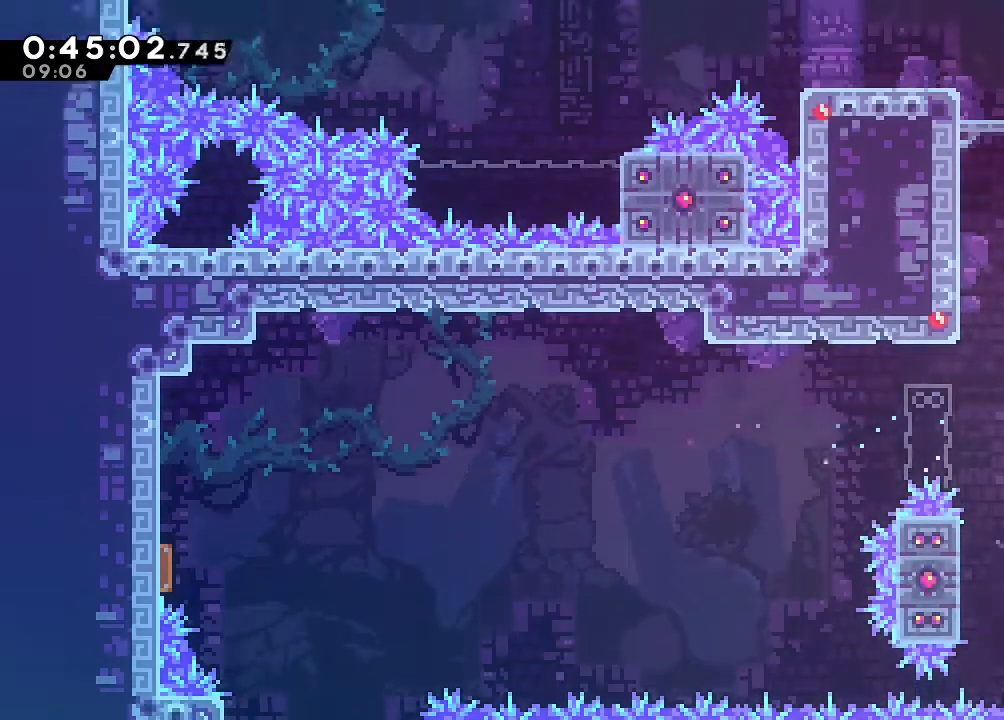
{"dt_ms": 500, "buttons": ["B", "DPAD_UP"], "left_stick": "center", "right_stick": "center", "events": [[50, "DPAD_UP", "down"], [167, "Y", "down"], [283, "Y", "up"], [400, "B", "down"]]}
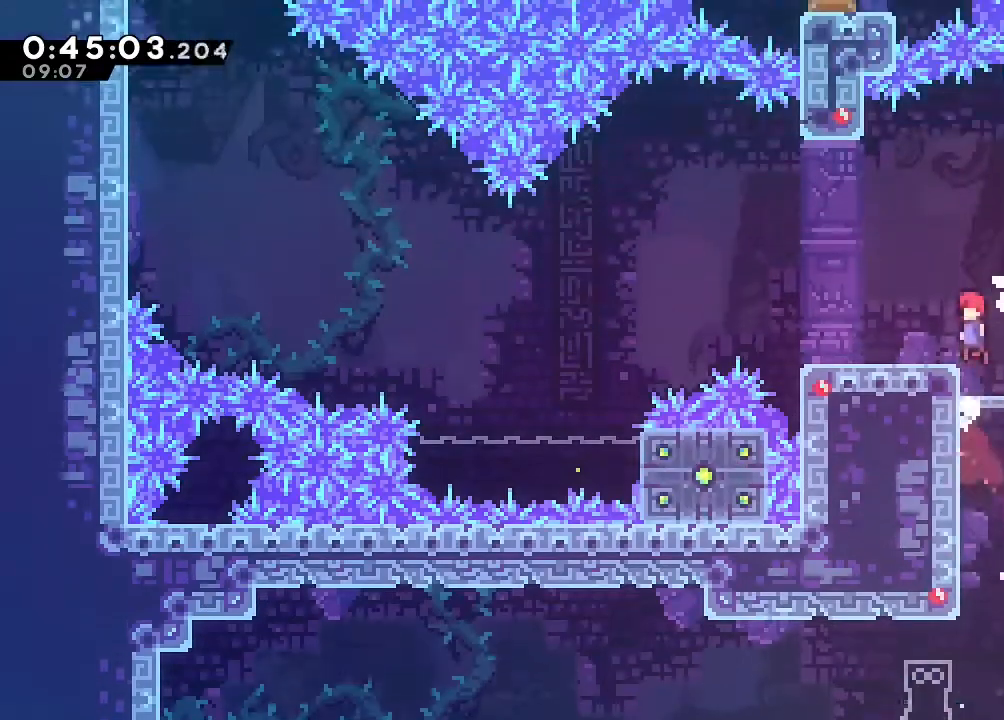
{"dt_ms": 500, "buttons": ["B"], "left_stick": "center", "right_stick": "center", "events": [[83, "B", "up"], [100, "DPAD_UP", "up"], [167, "DPAD_DOWN", "down"], [300, "Y", "down"], [383, "Y", "up"], [483, "DPAD_DOWN", "up"], [500, "B", "down"]]}
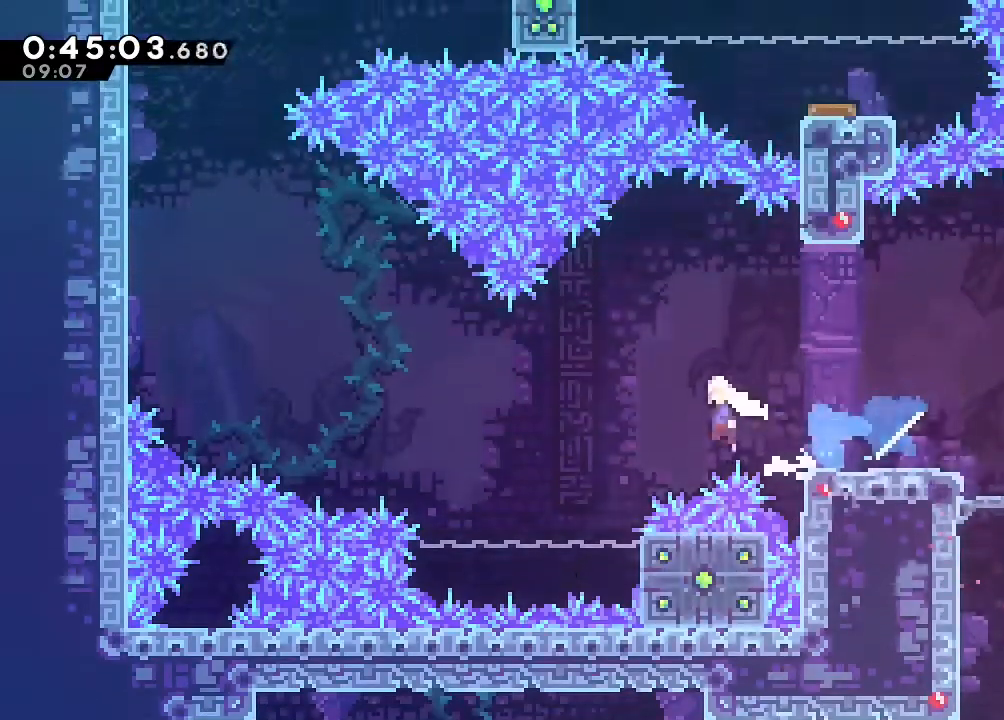
{"dt_ms": 1000, "buttons": ["Y", "DPAD_UP"], "left_stick": "center", "right_stick": "center"}
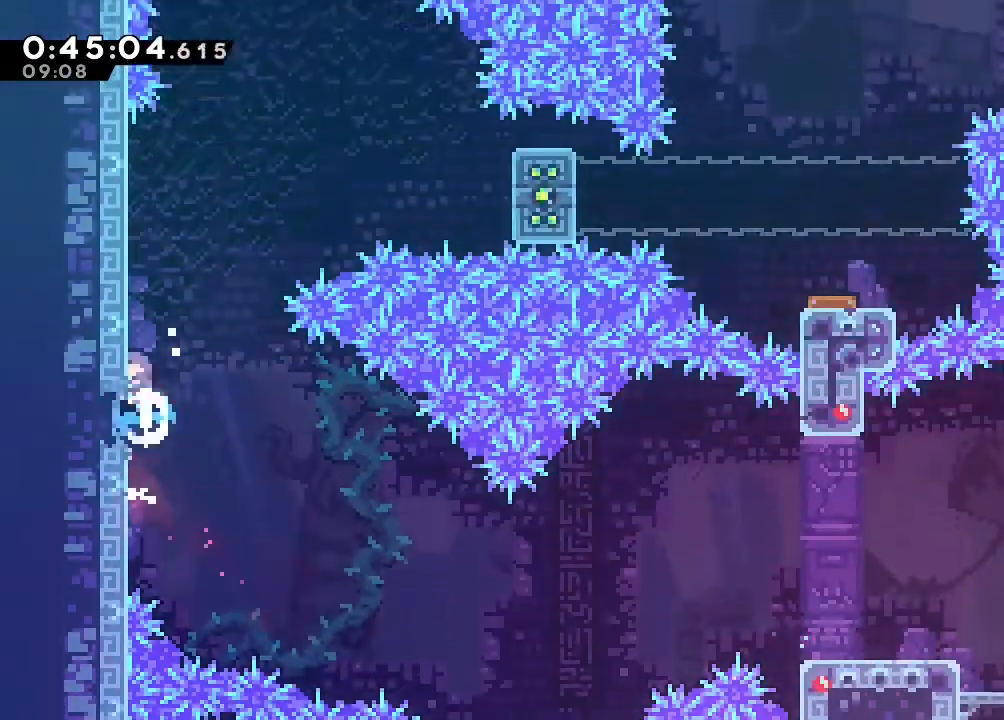
{"dt_ms": 500, "buttons": ["B", "DPAD_RIGHT"], "left_stick": "center", "right_stick": "center", "events": [[50, "Y", "up"], [150, "B", "down"], [150, "DPAD_RIGHT", "down"], [150, "DPAD_UP", "up"]]}
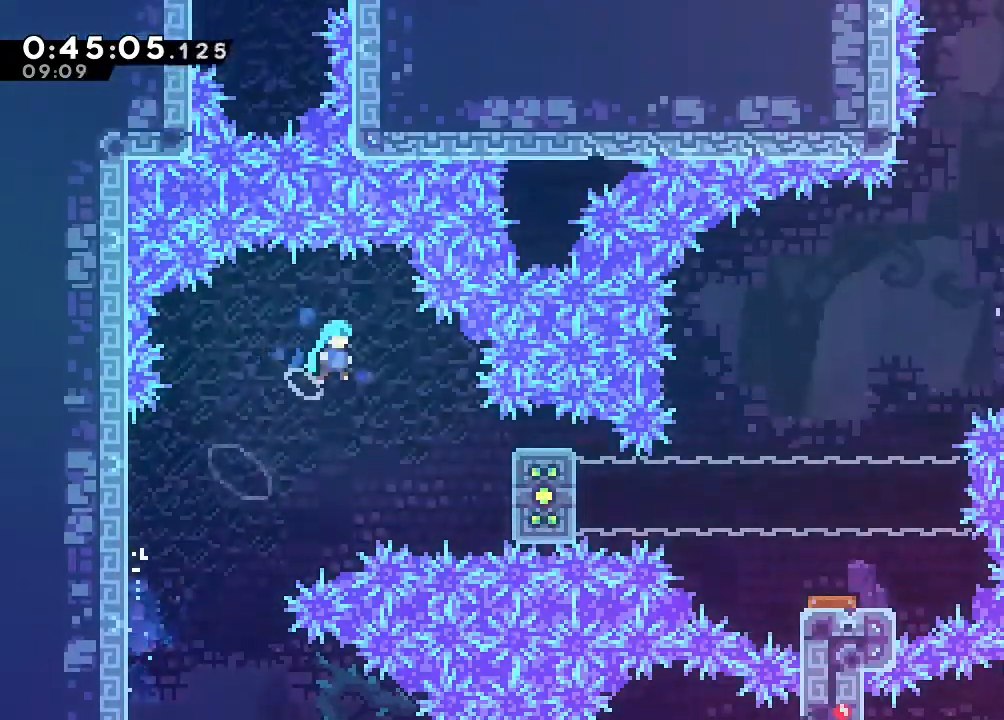
{"dt_ms": 500, "buttons": ["DPAD_UP"], "left_stick": "center", "right_stick": "center", "events": [[433, "DPAD_UP", "down"], [483, "B", "up"], [483, "DPAD_RIGHT", "up"]]}
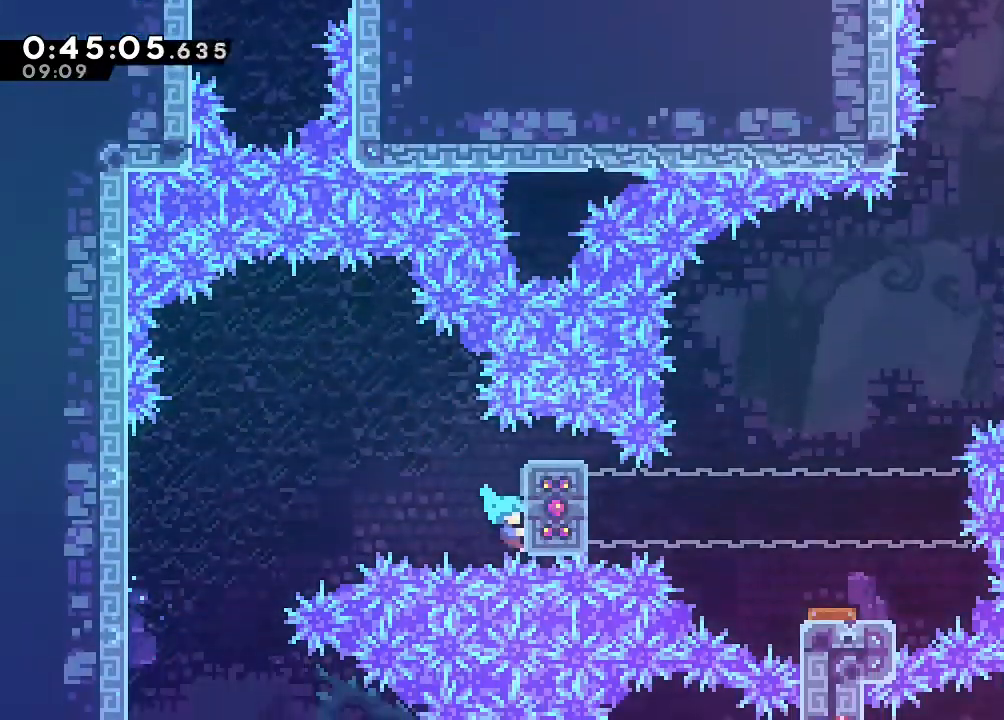
{"dt_ms": 500, "buttons": [], "left_stick": "center", "right_stick": "center", "events": [[367, "DPAD_UP", "up"]]}
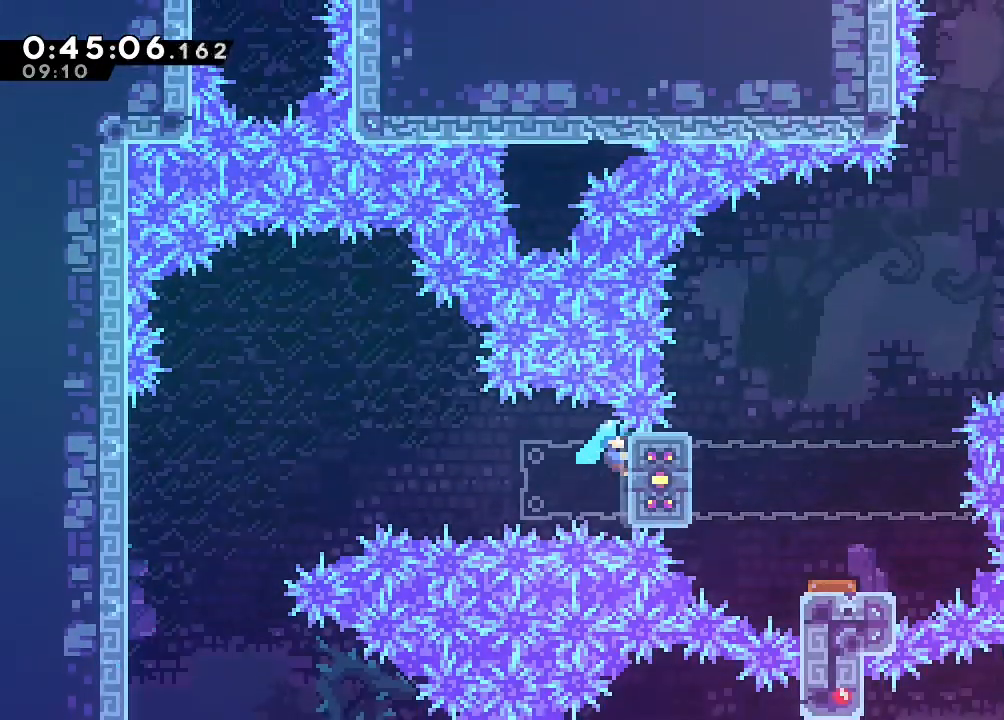
{"dt_ms": 500, "buttons": ["A", "B", "DPAD_RIGHT"], "left_stick": "center", "right_stick": "center", "events": [[350, "DPAD_RIGHT", "down"], [383, "B", "down"], [467, "A", "down"]]}
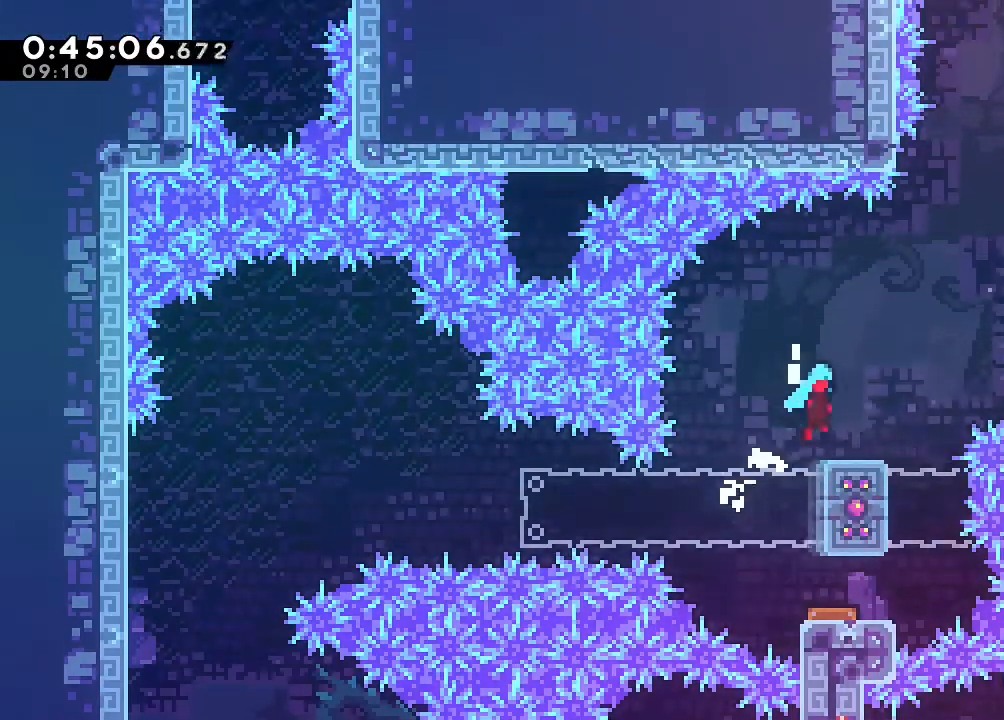
{"dt_ms": 500, "buttons": [], "left_stick": "center", "right_stick": "center", "events": [[300, "A", "up"], [300, "B", "up"], [300, "DPAD_RIGHT", "up"]]}
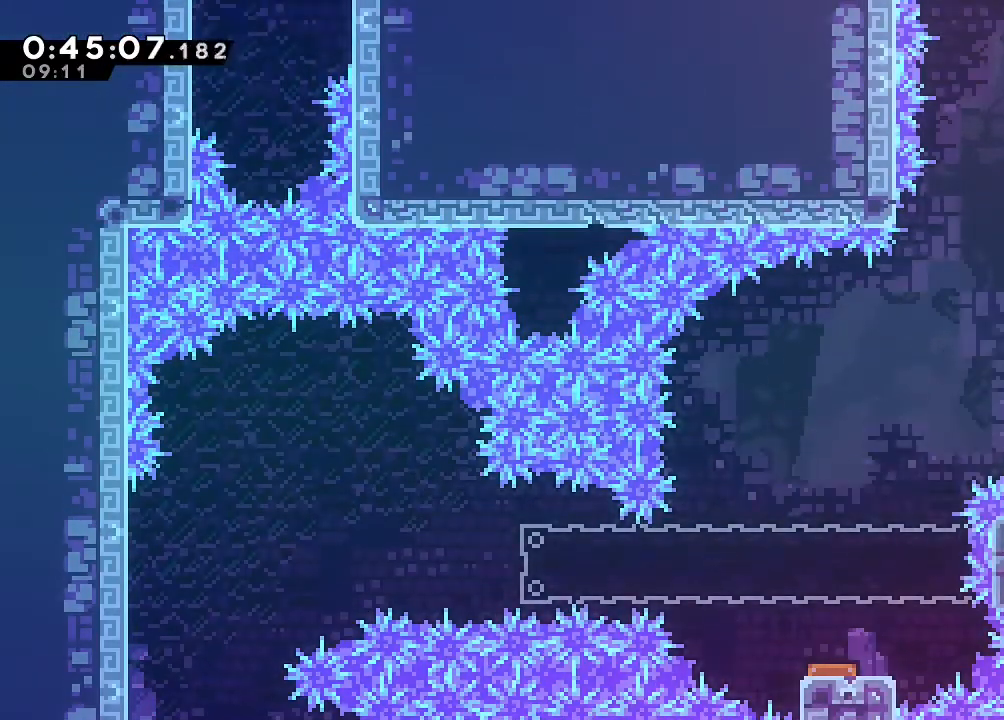
{"dt_ms": 500, "buttons": ["DPAD_UP"], "left_stick": "center", "right_stick": "center", "events": [[450, "DPAD_UP", "down"]]}